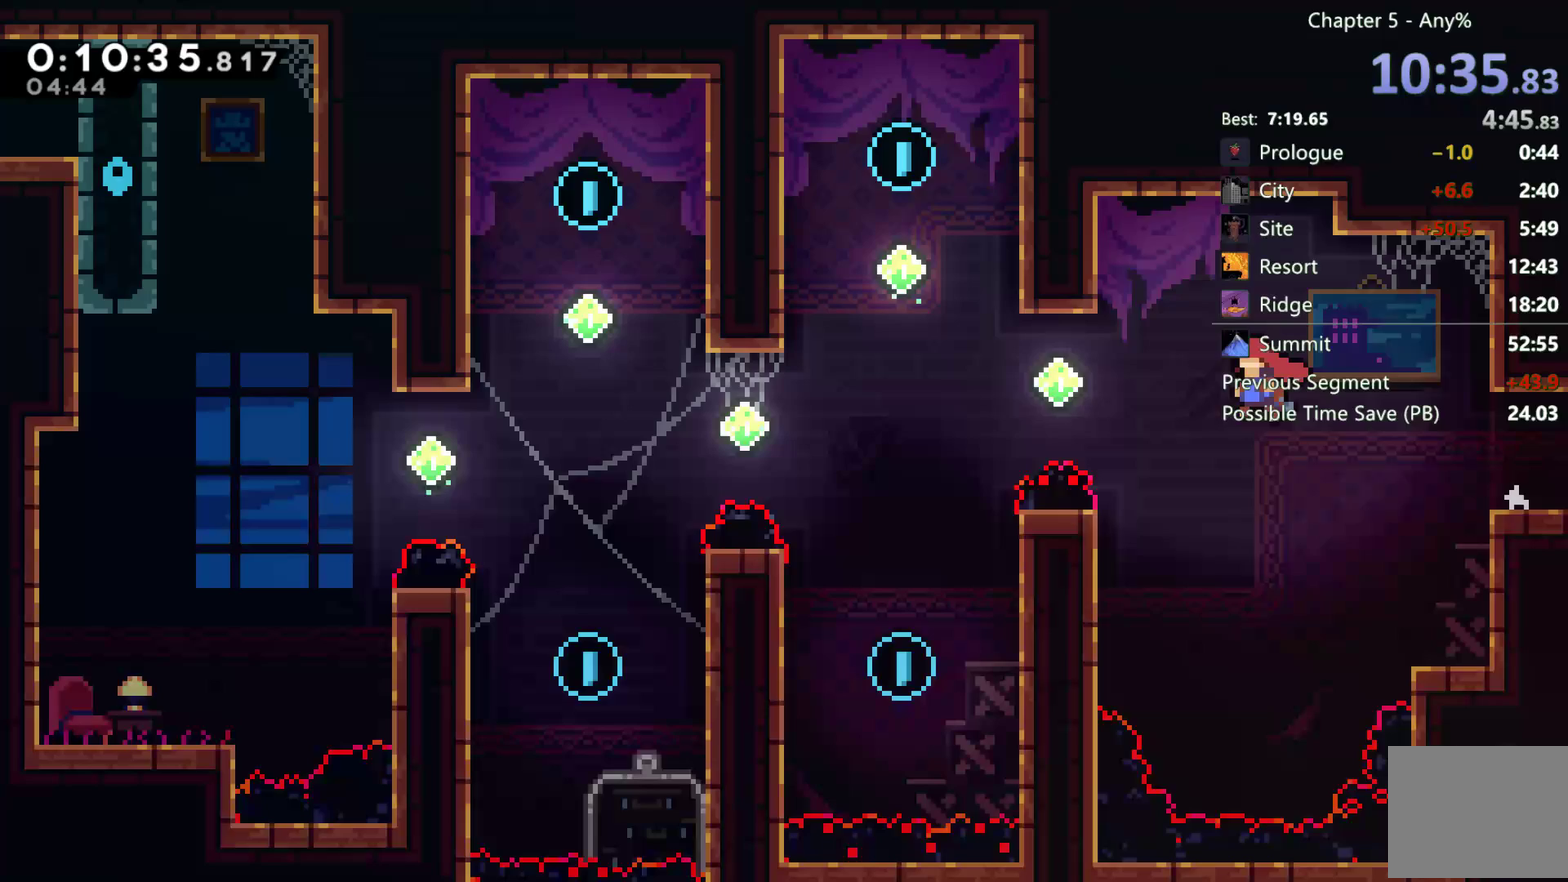
Gameplay with a controller (Xbox layout); each line is a JSON object with the inputs held at the frame after it. "events" lists button and stick changes between this image and that frame as [ms after this image, input, new state], when the widget could be followed in between. Not read: HOME.
{"buttons": ["DPAD_UP", "DPAD_LEFT"], "left_stick": "center", "right_stick": "center", "events": [[83, "X", "down"], [217, "X", "up"], [383, "X", "down"], [450, "X", "up"]]}
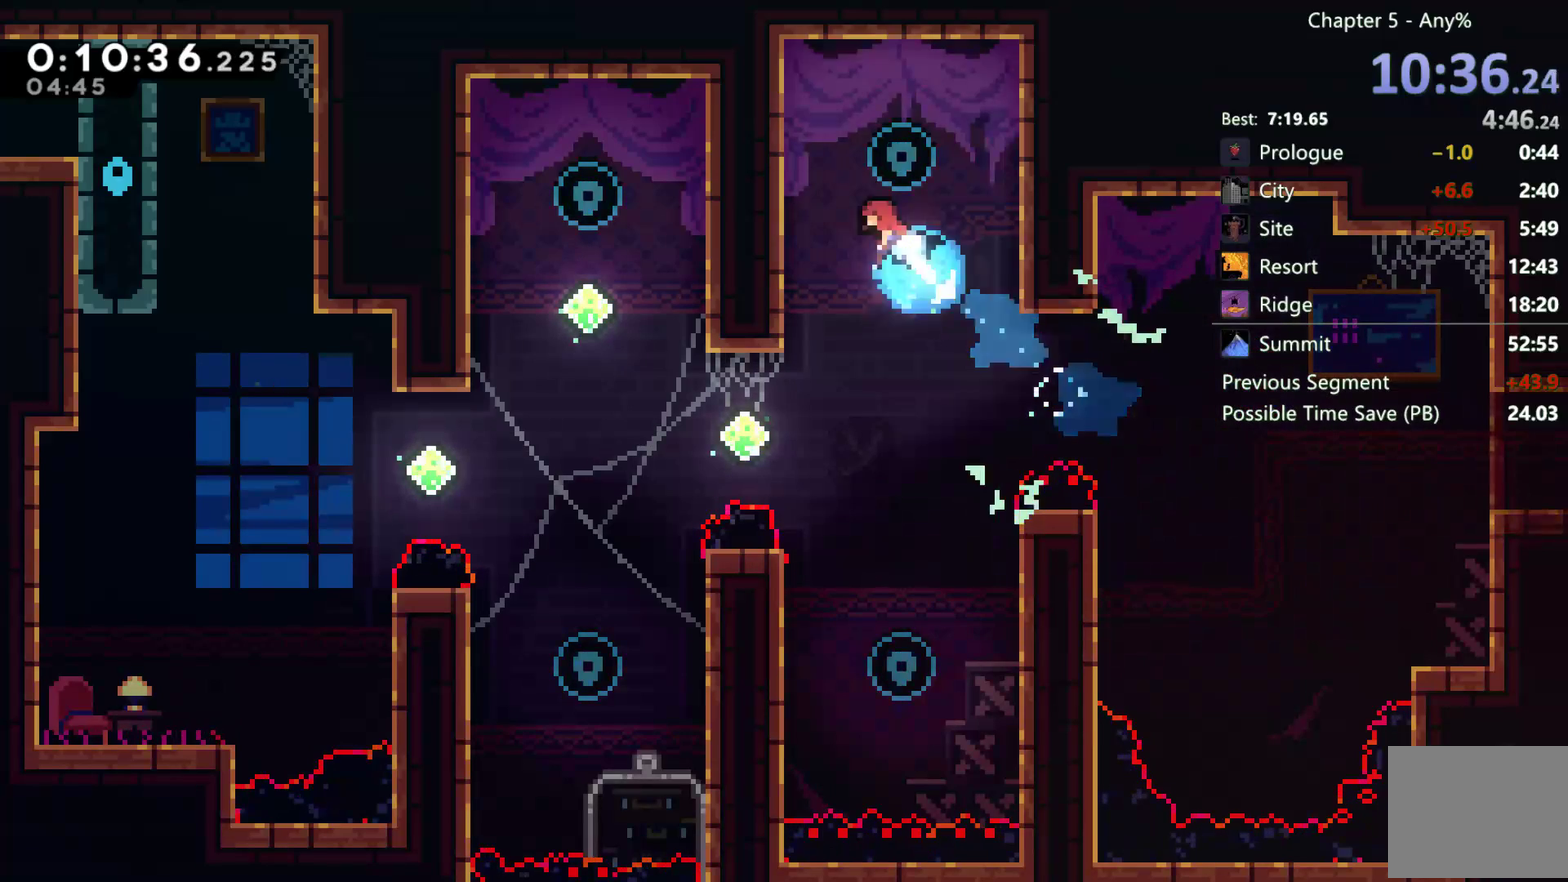
{"buttons": ["DPAD_DOWN"], "left_stick": "center", "right_stick": "center", "events": [[117, "A", "down"], [117, "DPAD_LEFT", "up"], [117, "DPAD_UP", "up"], [150, "DPAD_RIGHT", "down"], [250, "A", "up"], [250, "DPAD_DOWN", "down"], [283, "DPAD_RIGHT", "up"]]}
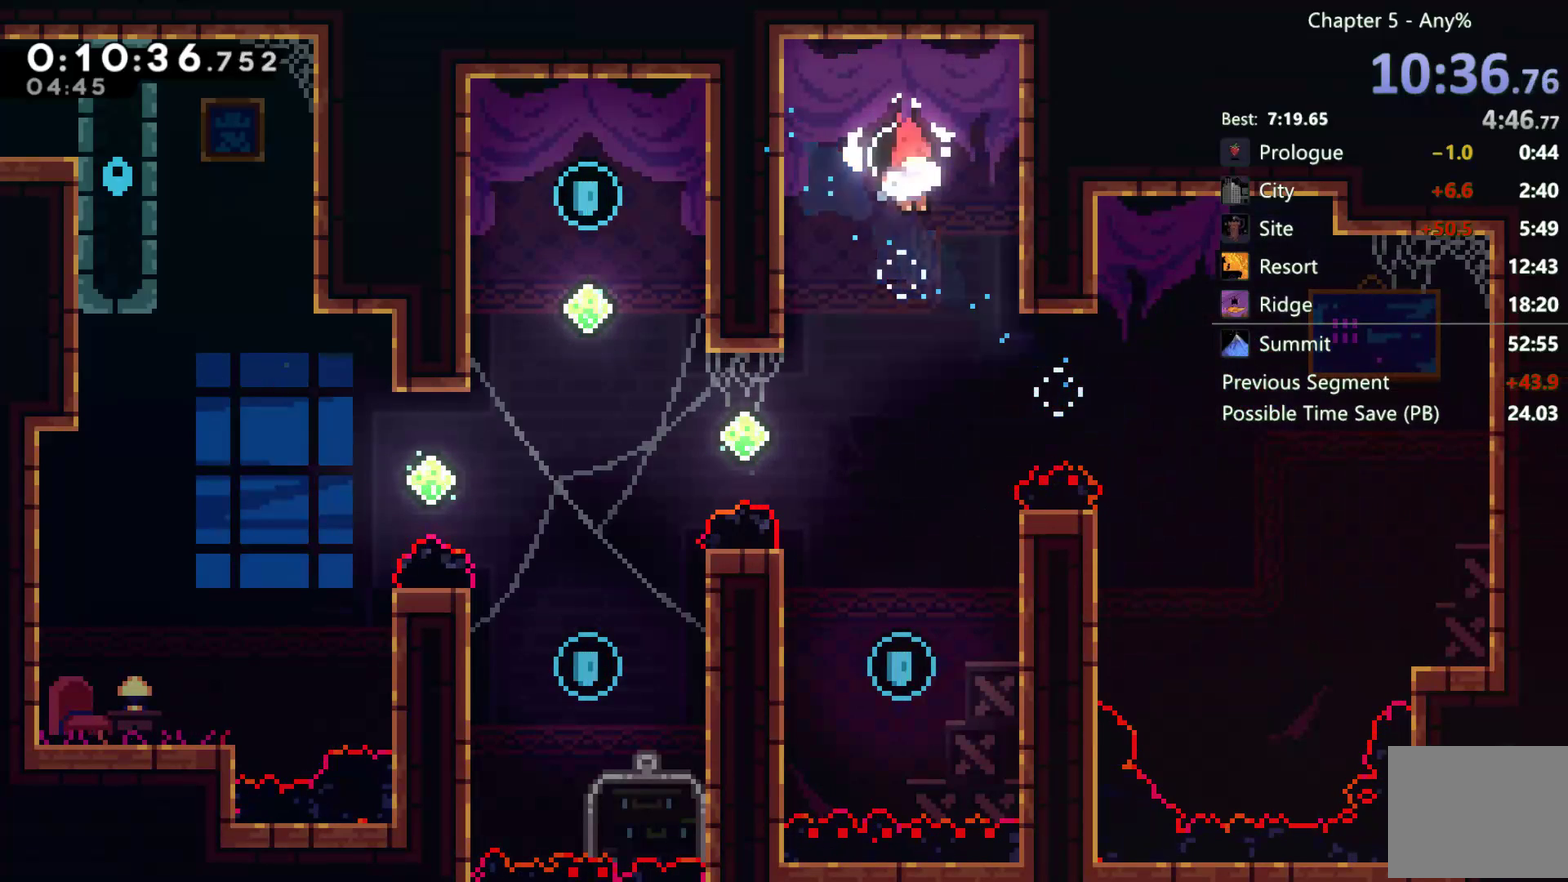
{"buttons": ["X", "DPAD_UP", "DPAD_LEFT"], "left_stick": "center", "right_stick": "center", "events": [[167, "DPAD_LEFT", "down"], [317, "DPAD_DOWN", "up"], [333, "DPAD_LEFT", "up"], [450, "DPAD_UP", "down"], [483, "DPAD_LEFT", "down"], [483, "X", "down"]]}
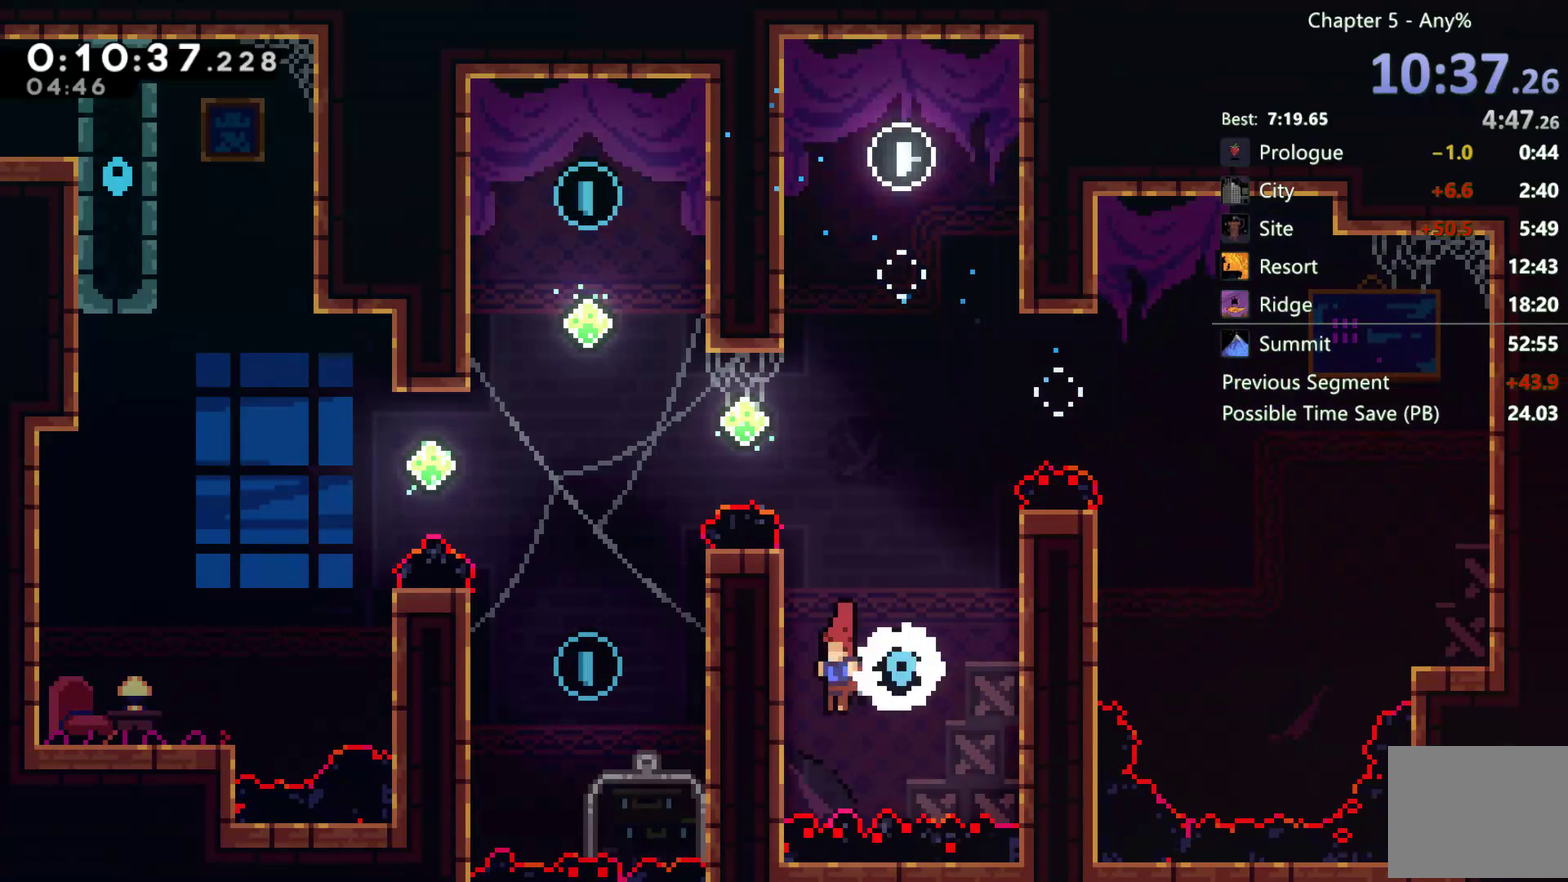
{"buttons": ["A", "R2", "DPAD_UP"], "left_stick": "center", "right_stick": "center", "events": [[250, "DPAD_LEFT", "up"], [250, "X", "up"], [467, "A", "down"], [467, "R2", "down"]]}
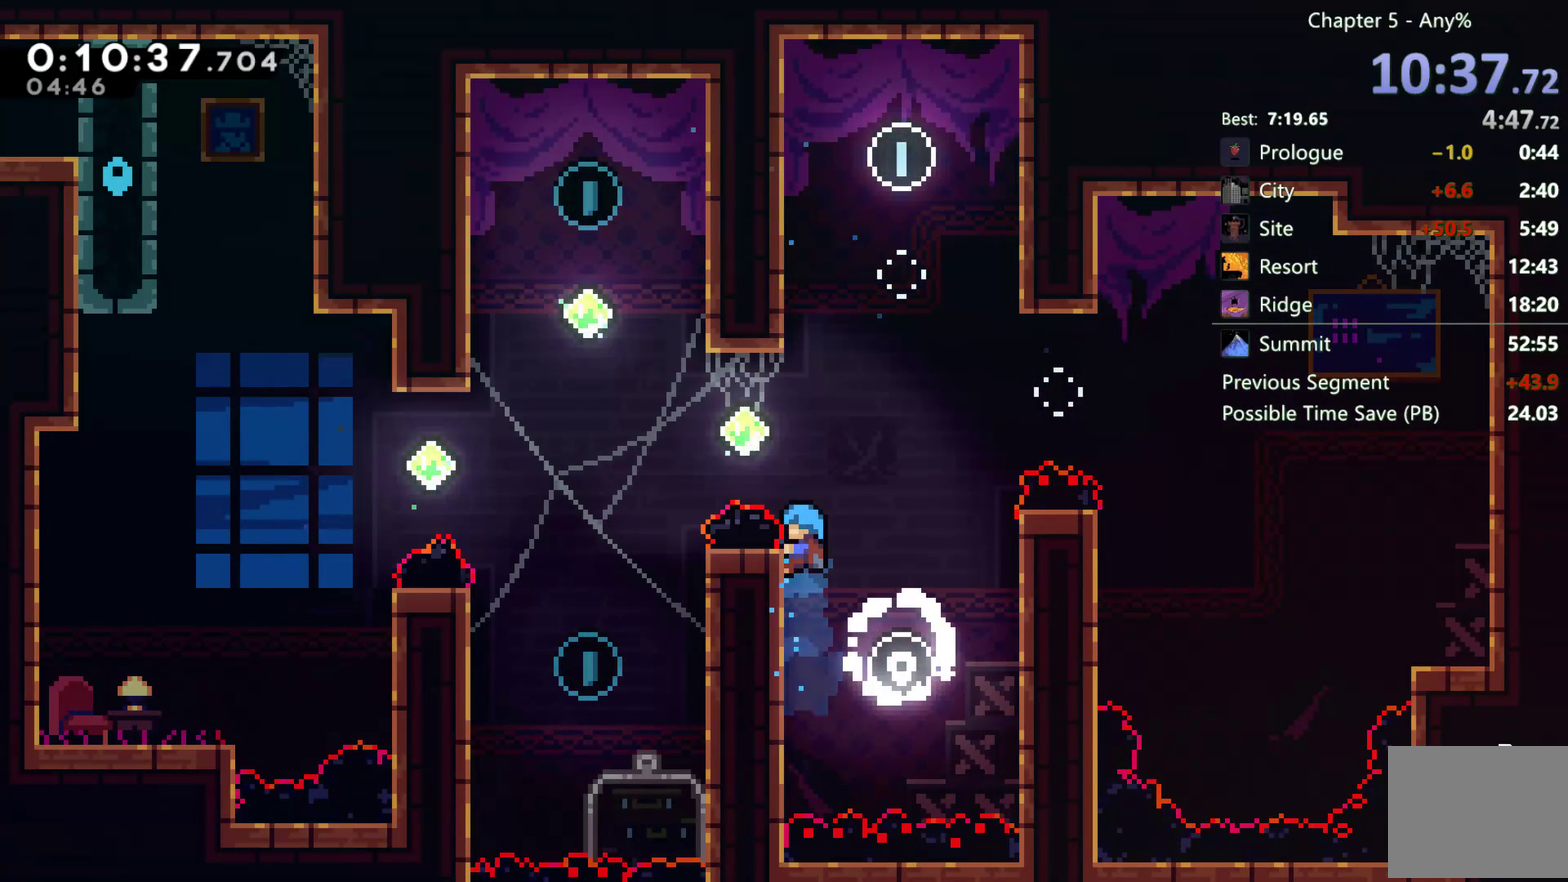
{"buttons": ["X", "DPAD_UP", "DPAD_LEFT"], "left_stick": "center", "right_stick": "center", "events": [[83, "DPAD_LEFT", "down"], [117, "R2", "up"], [183, "R2", "down"], [317, "A", "up"], [350, "DPAD_LEFT", "up"], [383, "R2", "up"], [383, "X", "down"], [417, "DPAD_LEFT", "down"]]}
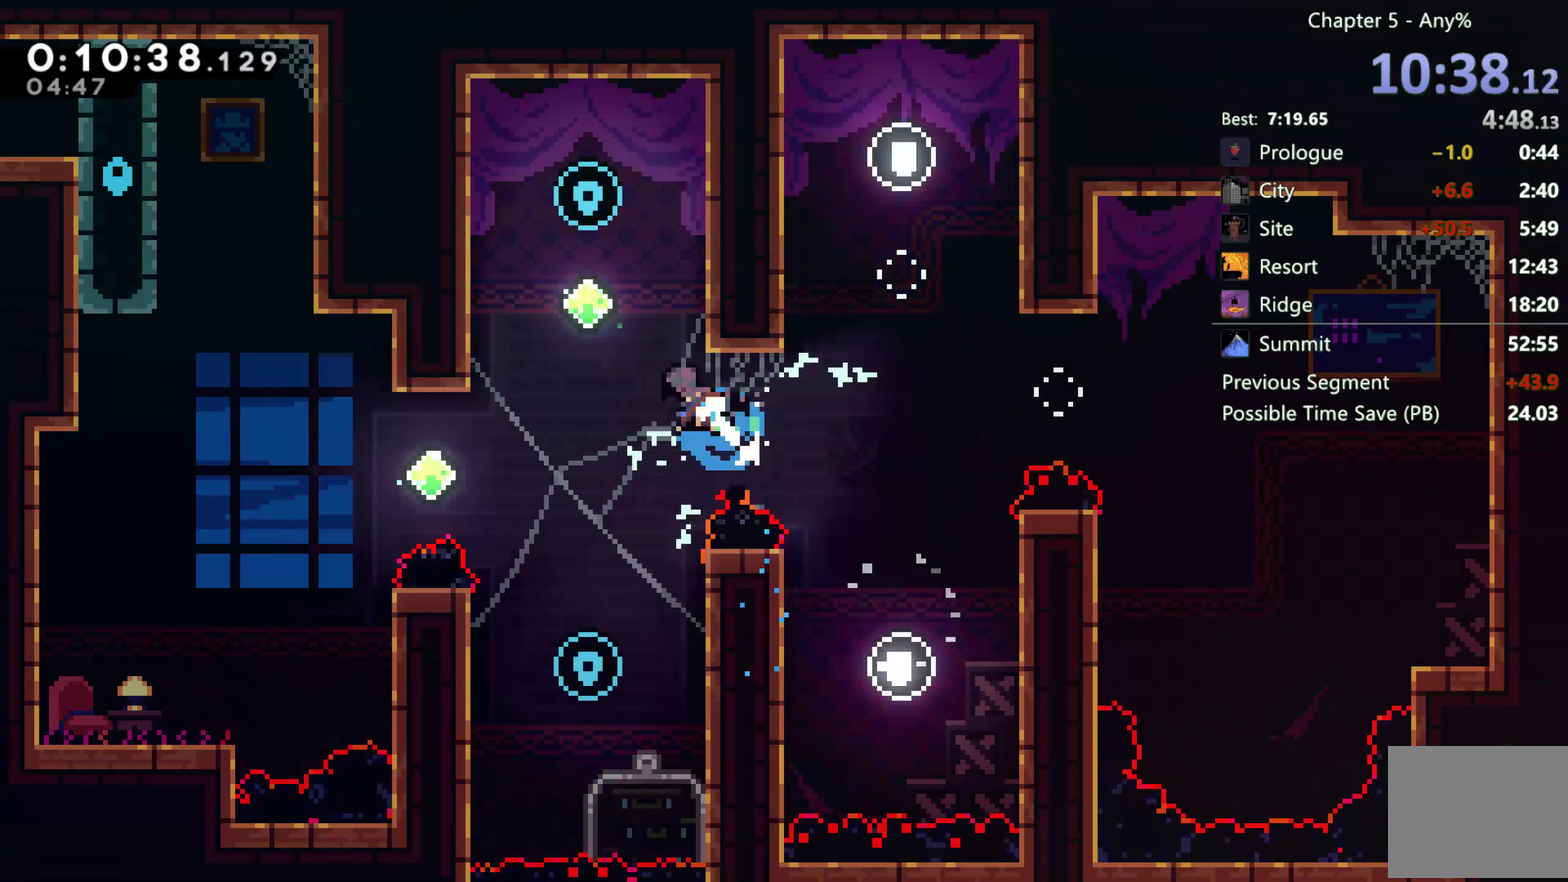
{"buttons": ["A", "DPAD_RIGHT"], "left_stick": "center", "right_stick": "center", "events": [[217, "X", "up"], [417, "A", "down"], [450, "DPAD_LEFT", "up"], [483, "DPAD_RIGHT", "down"], [483, "DPAD_UP", "up"]]}
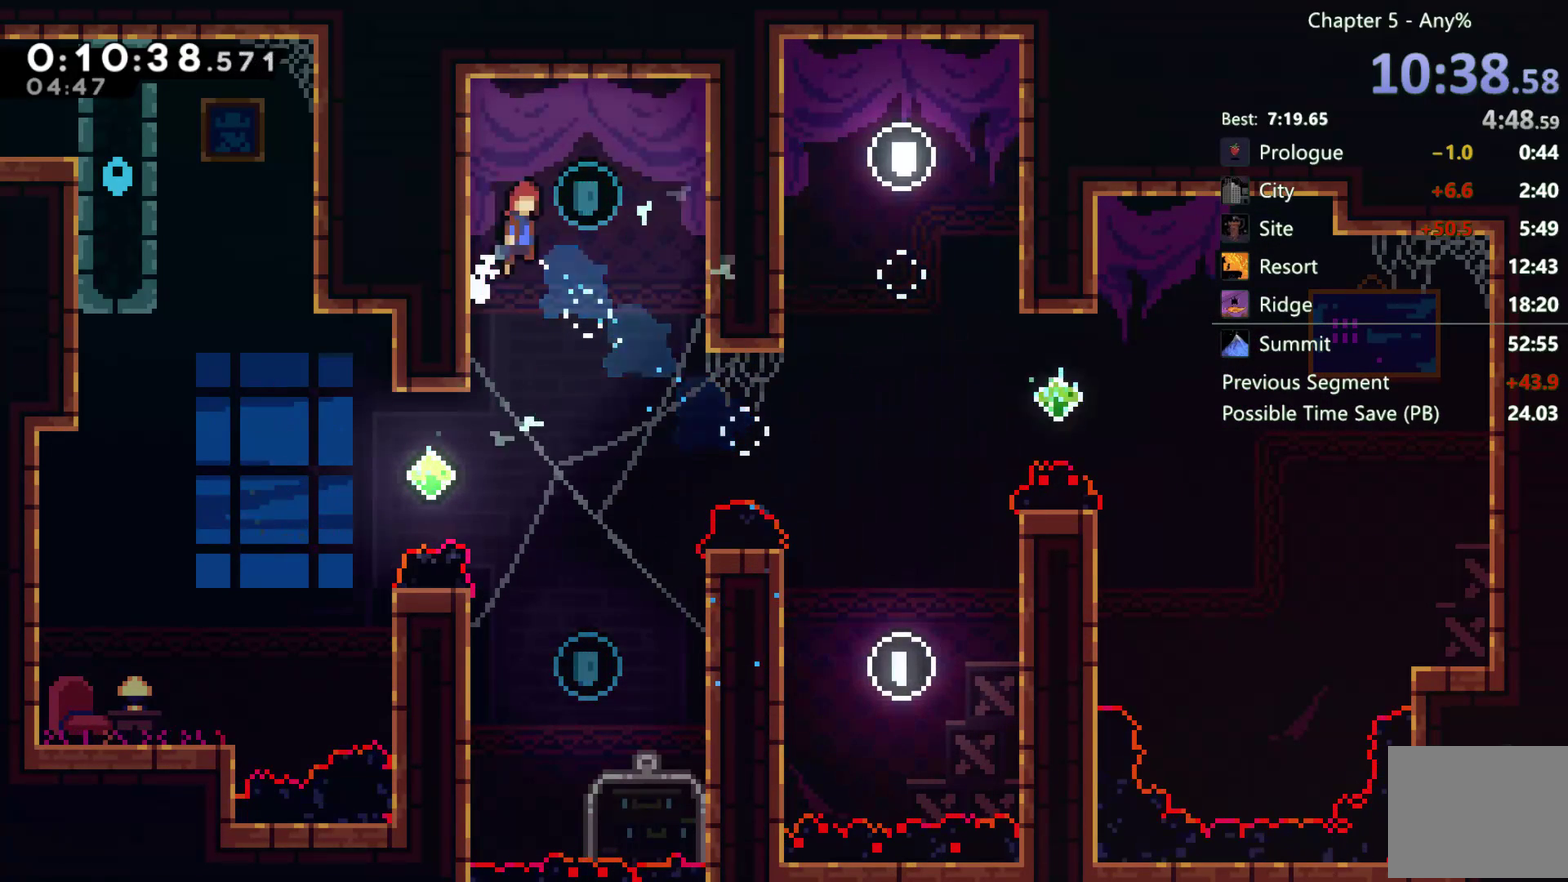
{"buttons": [], "left_stick": "center", "right_stick": "center", "events": [[50, "A", "up"], [50, "DPAD_DOWN", "down"], [50, "DPAD_RIGHT", "up"], [450, "DPAD_DOWN", "up"]]}
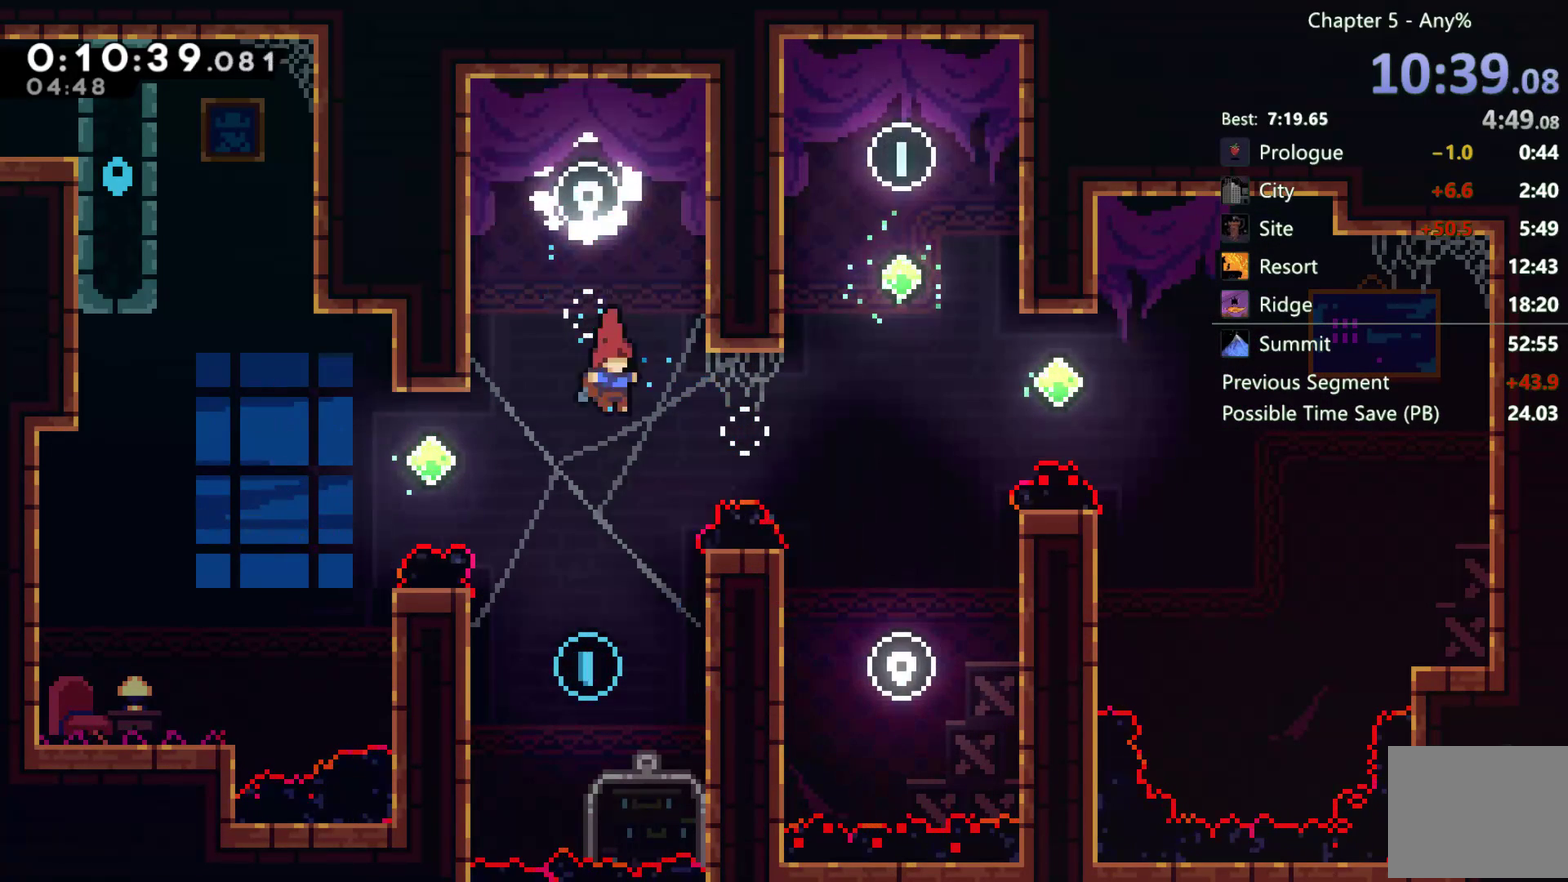
{"buttons": ["DPAD_UP", "DPAD_LEFT"], "left_stick": "center", "right_stick": "center", "events": [[117, "DPAD_UP", "down"], [183, "DPAD_LEFT", "down"], [217, "X", "down"], [483, "X", "up"]]}
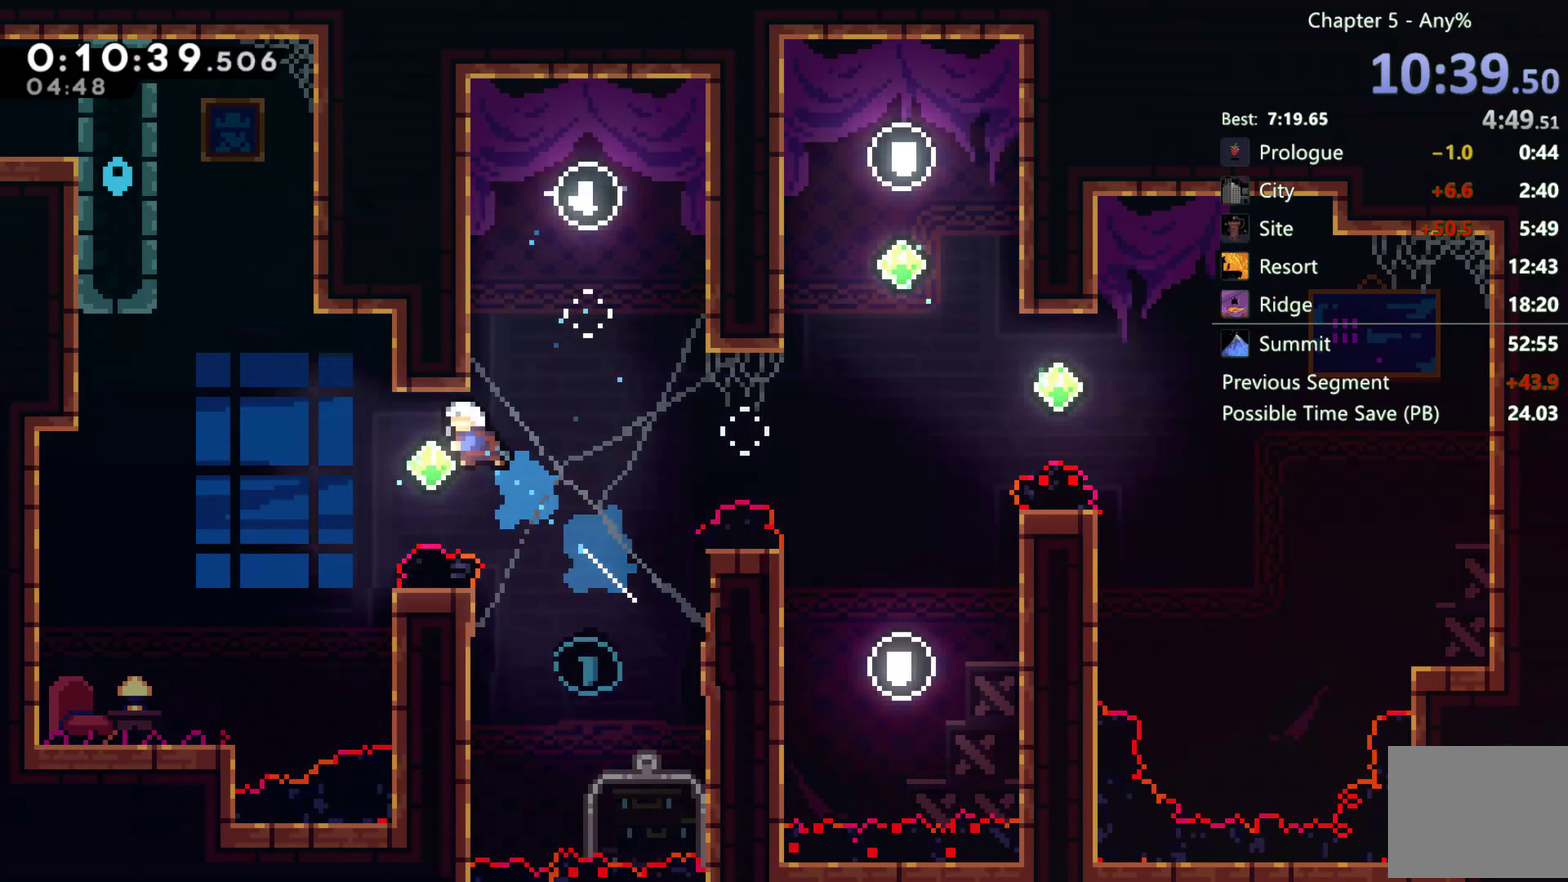
{"buttons": ["A", "DPAD_RIGHT"], "left_stick": "center", "right_stick": "center", "events": [[217, "DPAD_LEFT", "up"], [350, "DPAD_RIGHT", "down"], [350, "DPAD_UP", "up"], [450, "A", "down"]]}
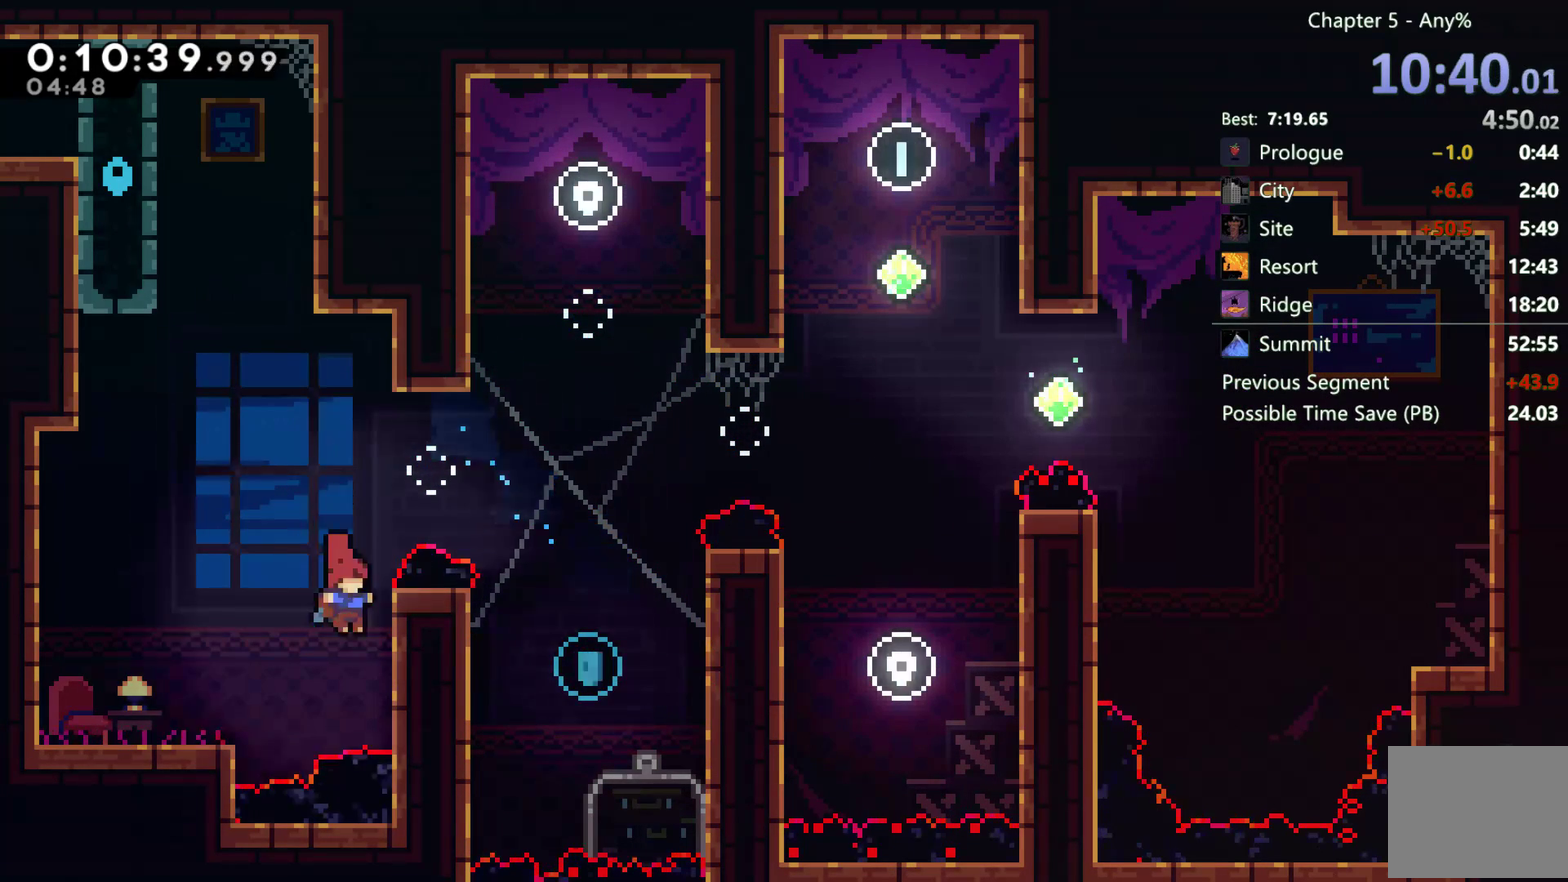
{"buttons": ["R2"], "left_stick": "center", "right_stick": "center", "events": [[17, "R2", "down"], [50, "A", "up"], [483, "DPAD_RIGHT", "up"]]}
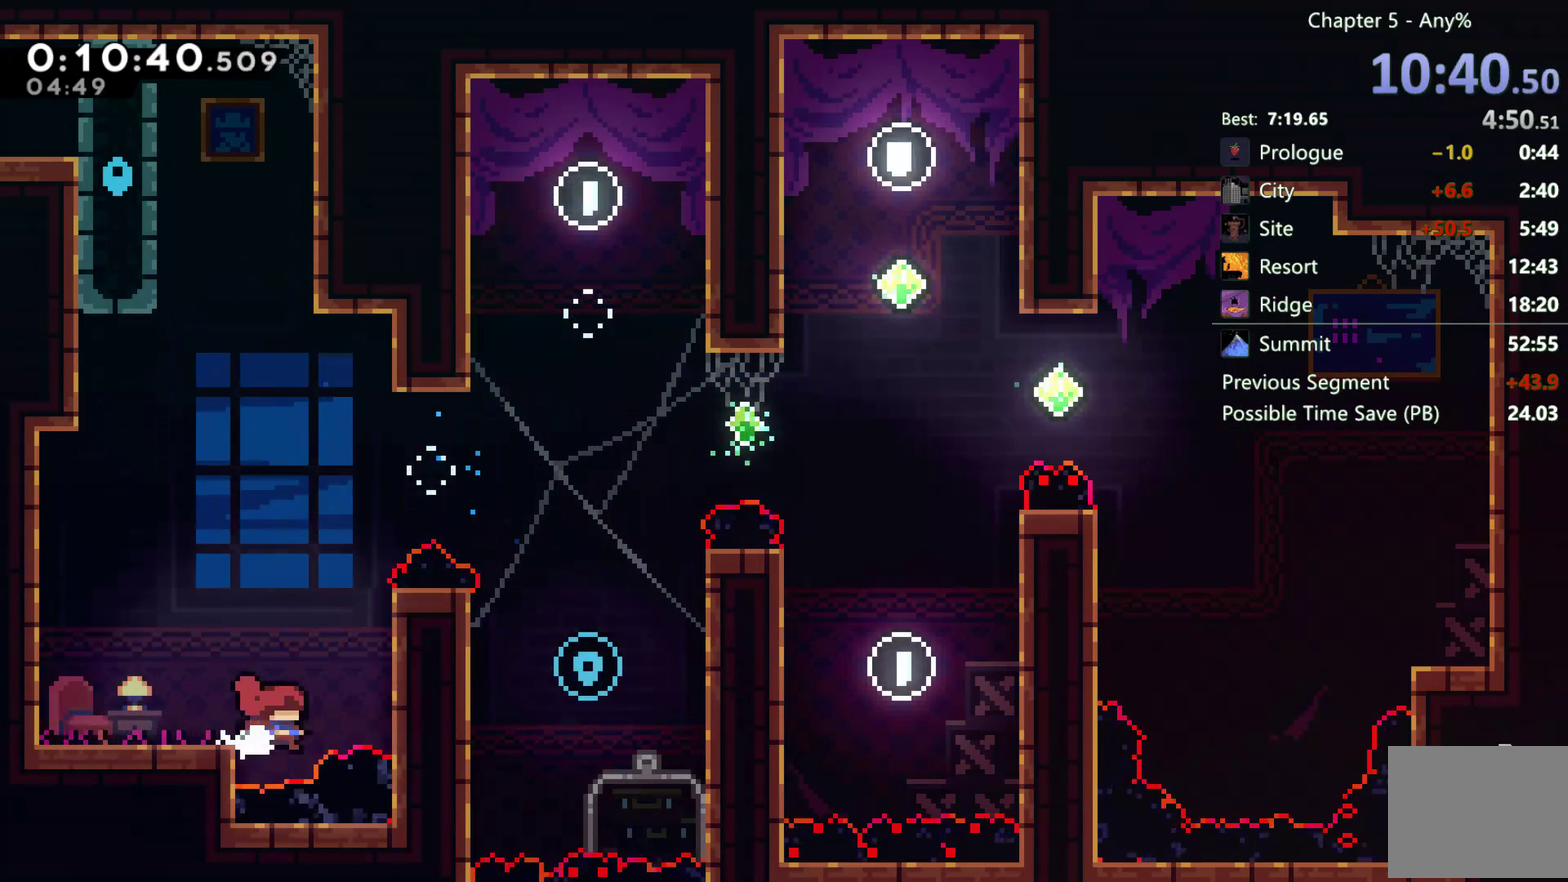
{"buttons": [], "left_stick": "center", "right_stick": "center", "events": [[17, "DPAD_UP", "down"], [50, "DPAD_LEFT", "down"], [183, "DPAD_LEFT", "up"], [183, "DPAD_UP", "up"], [417, "R2", "up"]]}
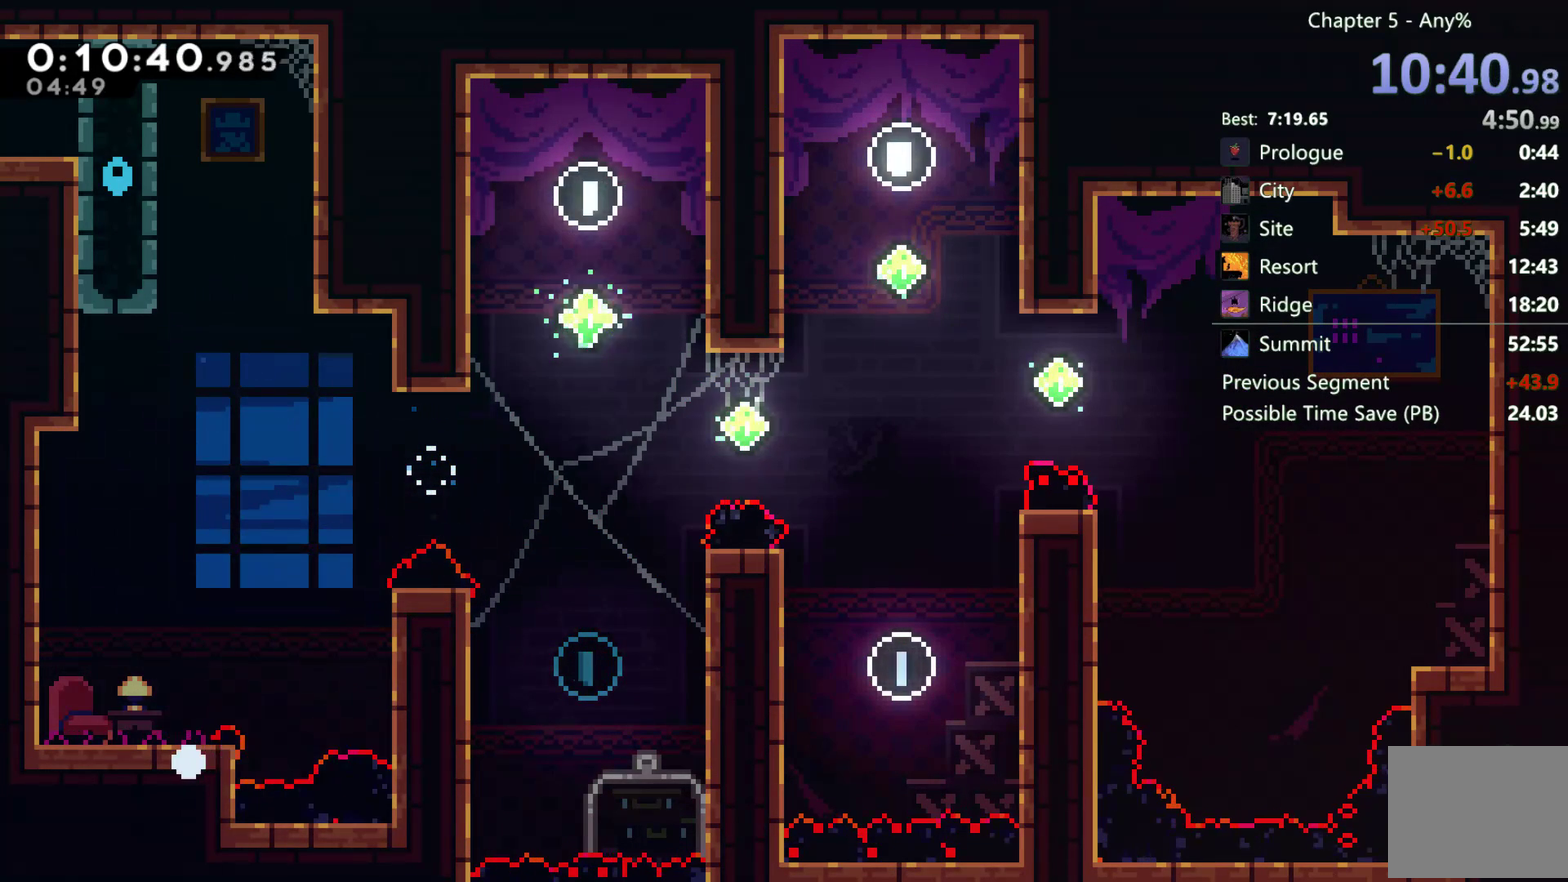
{"buttons": [], "left_stick": "center", "right_stick": "center", "events": []}
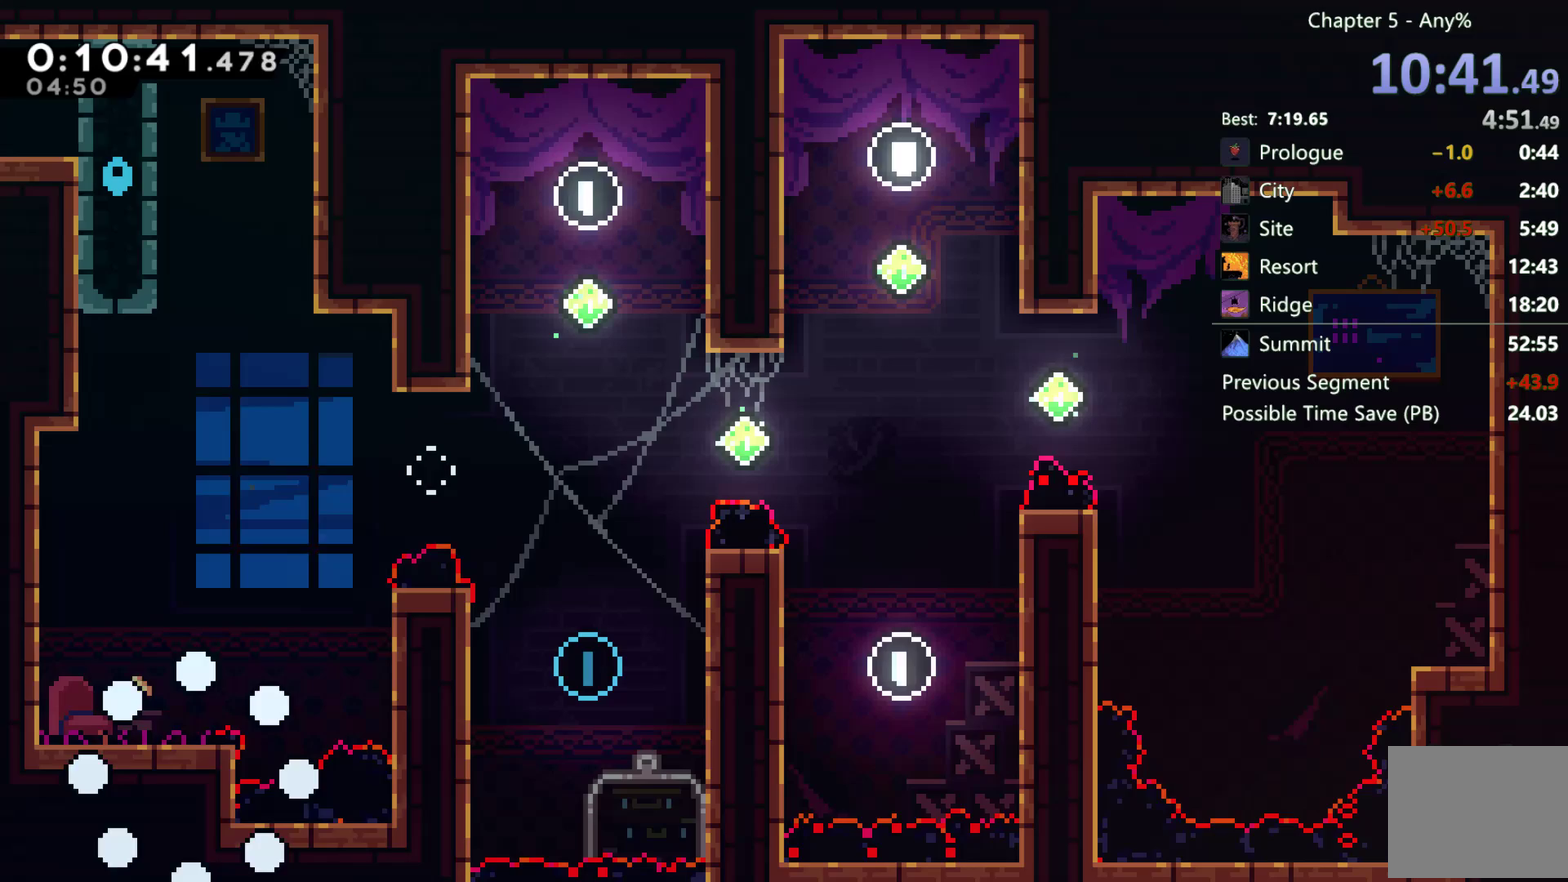
{"buttons": [], "left_stick": "center", "right_stick": "center", "events": []}
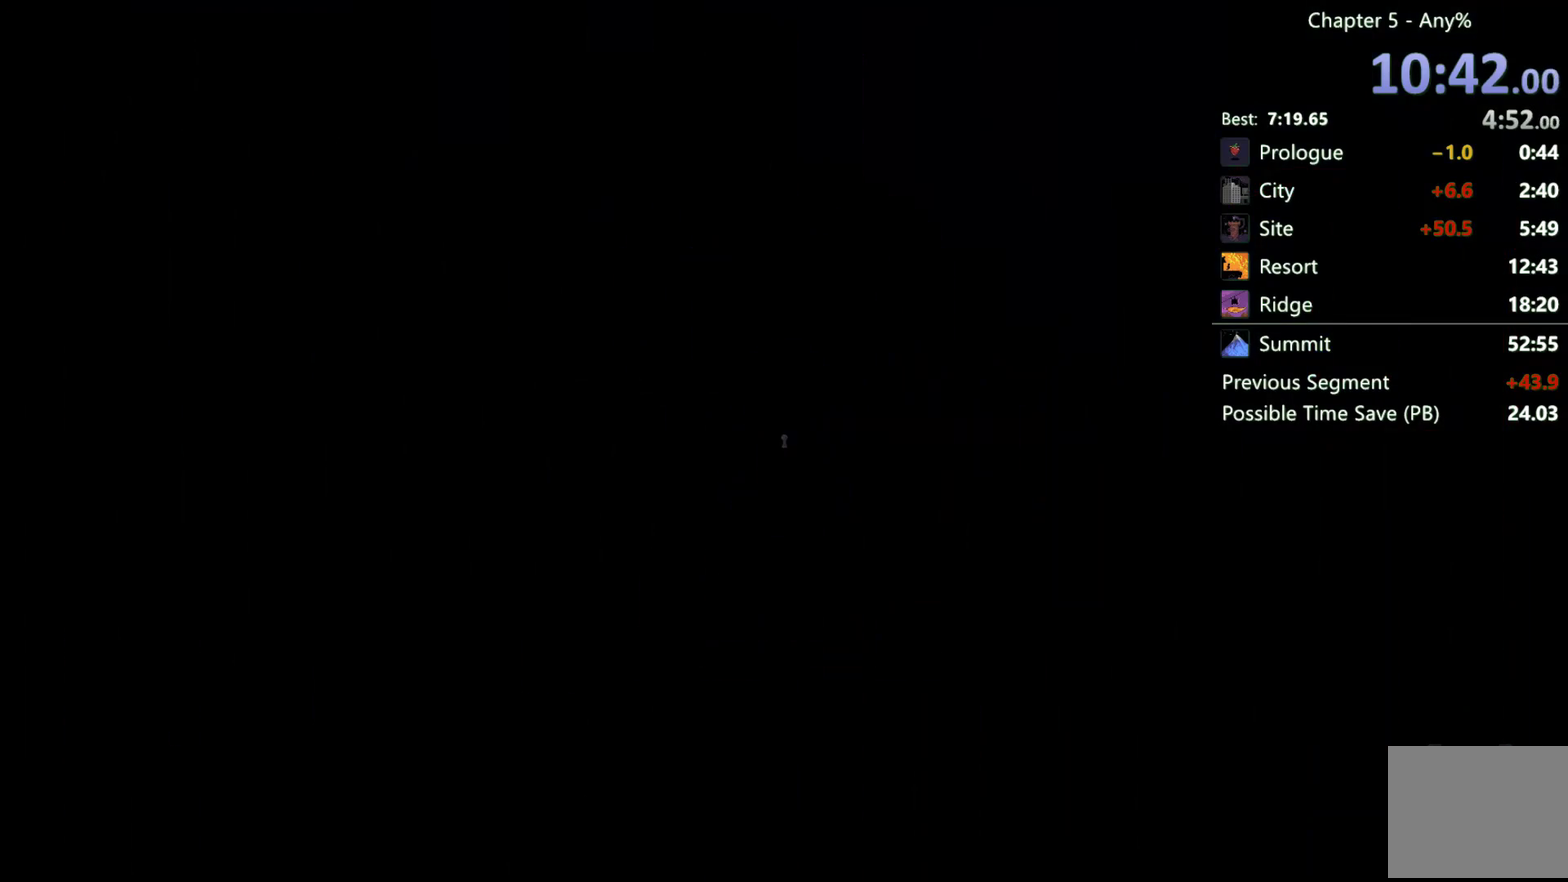
{"buttons": ["DPAD_LEFT"], "left_stick": "center", "right_stick": "center", "events": [[250, "DPAD_LEFT", "down"]]}
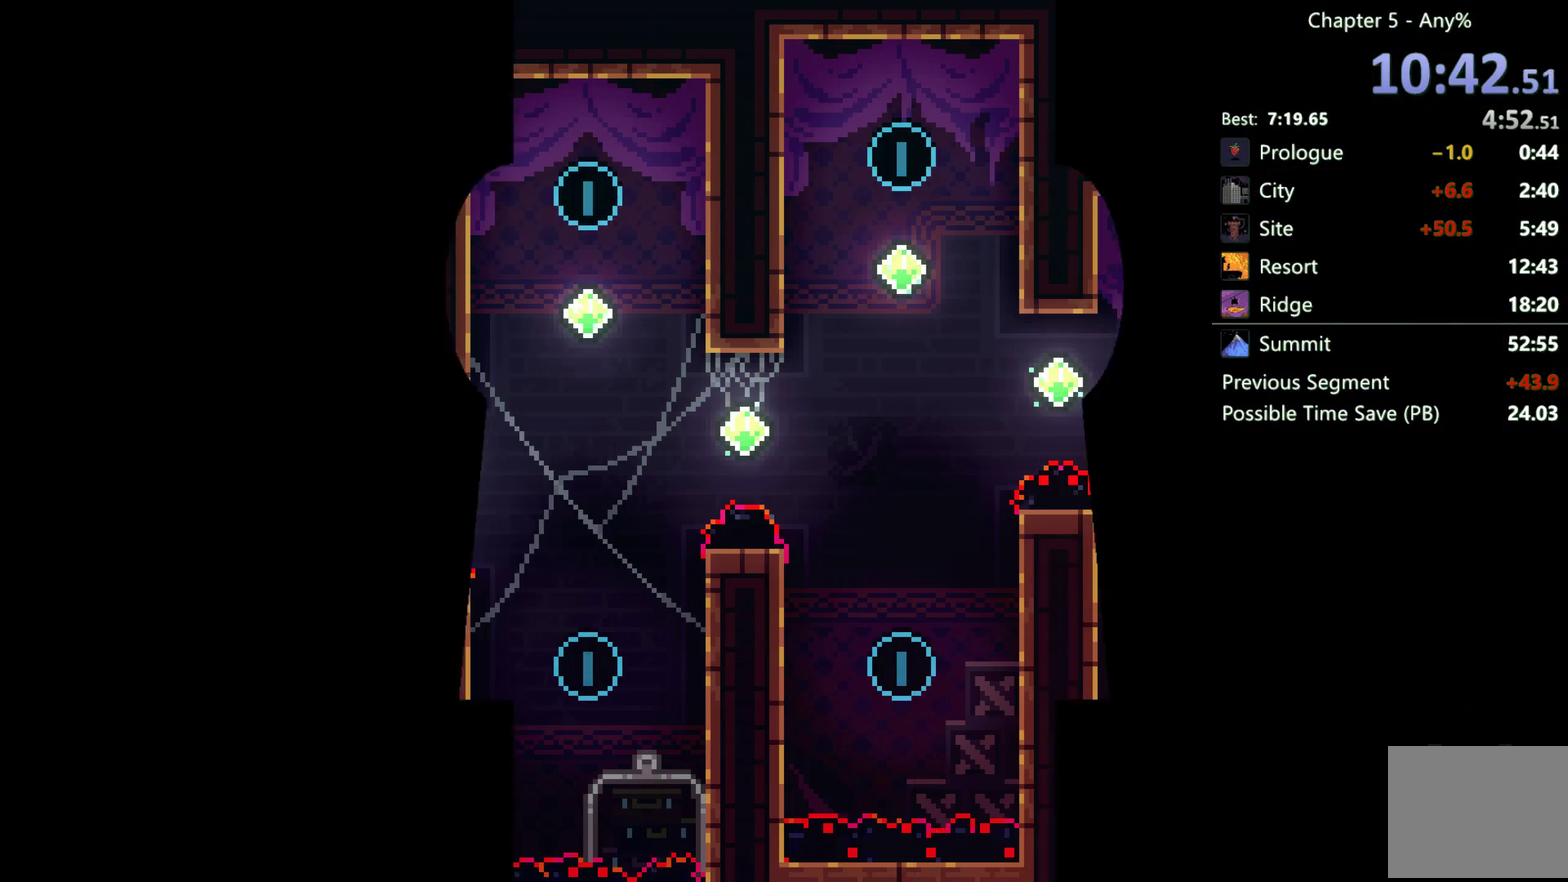
{"buttons": ["A", "DPAD_LEFT"], "left_stick": "center", "right_stick": "center", "events": [[383, "A", "down"]]}
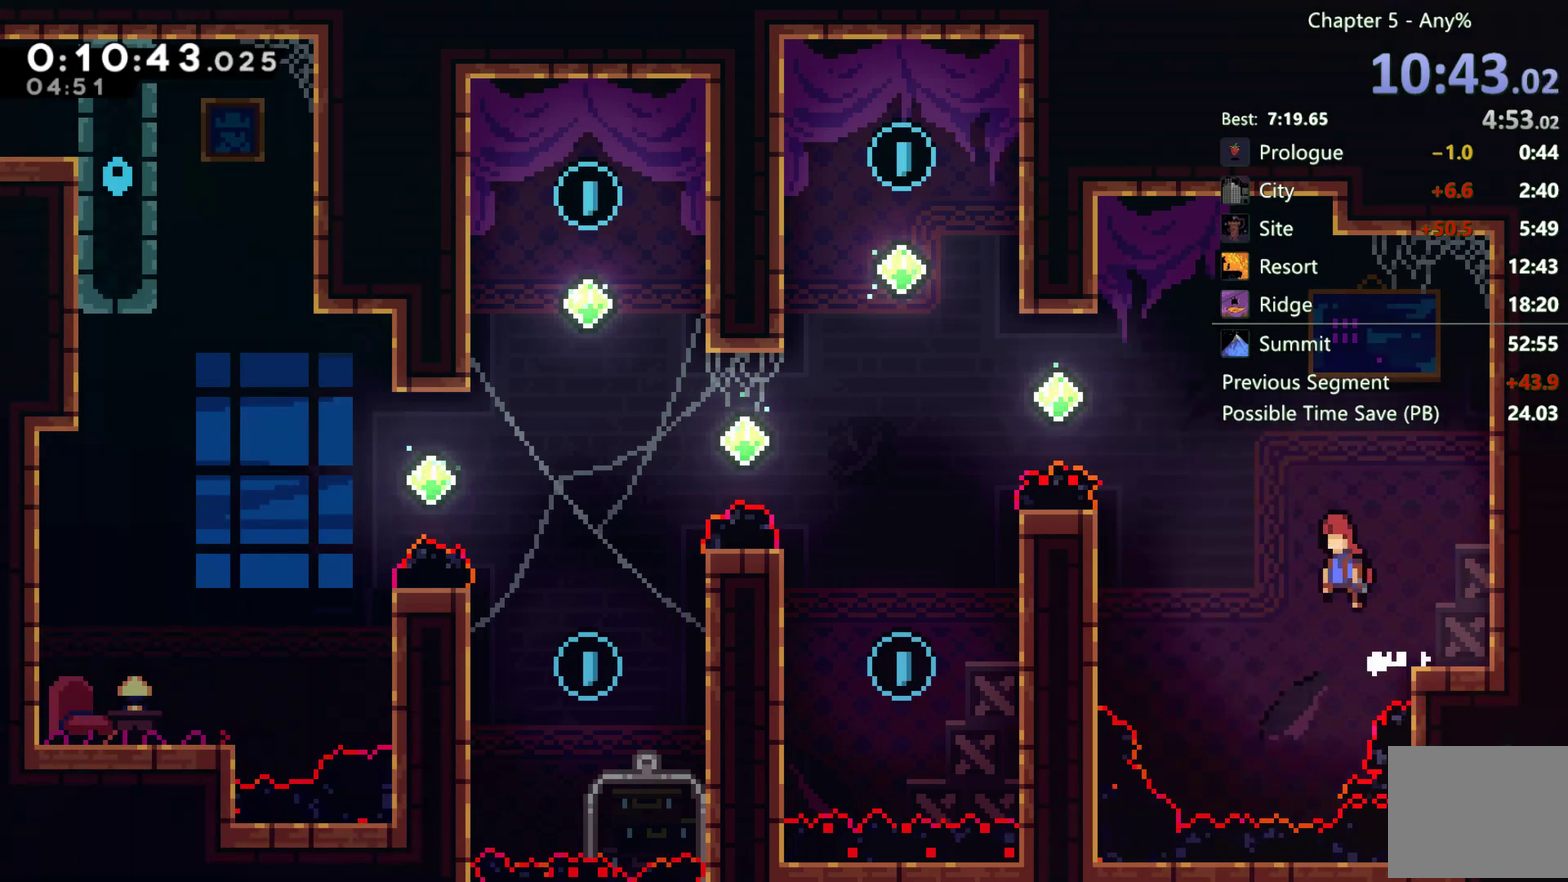
{"buttons": ["X", "DPAD_UP", "DPAD_LEFT"], "left_stick": "center", "right_stick": "center", "events": [[117, "A", "up"], [150, "DPAD_UP", "down"], [283, "X", "down"]]}
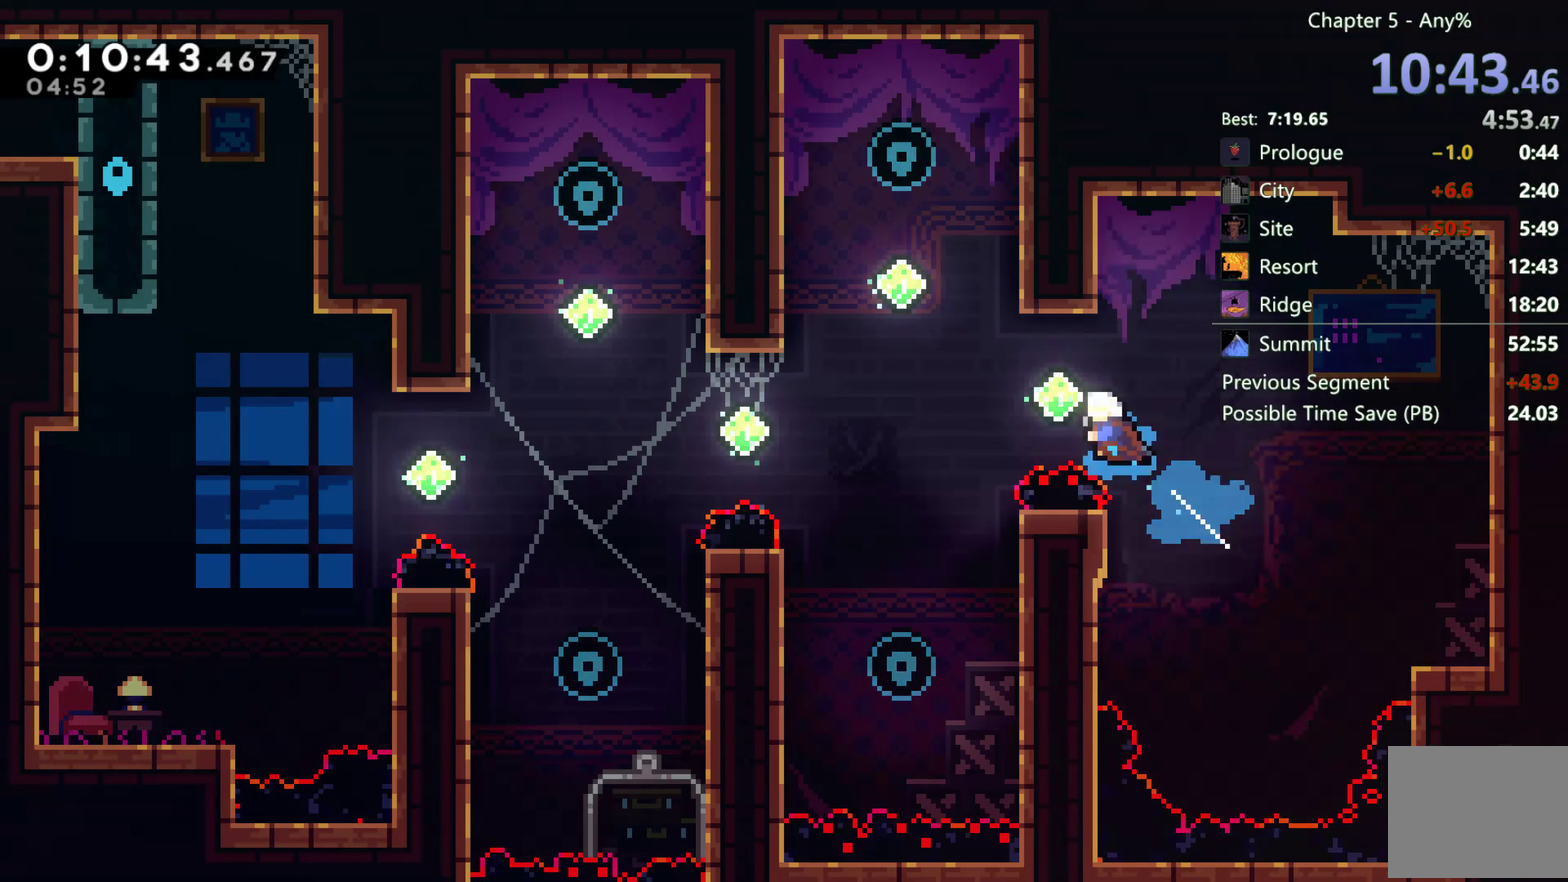
{"buttons": ["DPAD_UP", "DPAD_LEFT"], "left_stick": "center", "right_stick": "center", "events": [[17, "X", "up"], [150, "X", "down"], [417, "X", "up"]]}
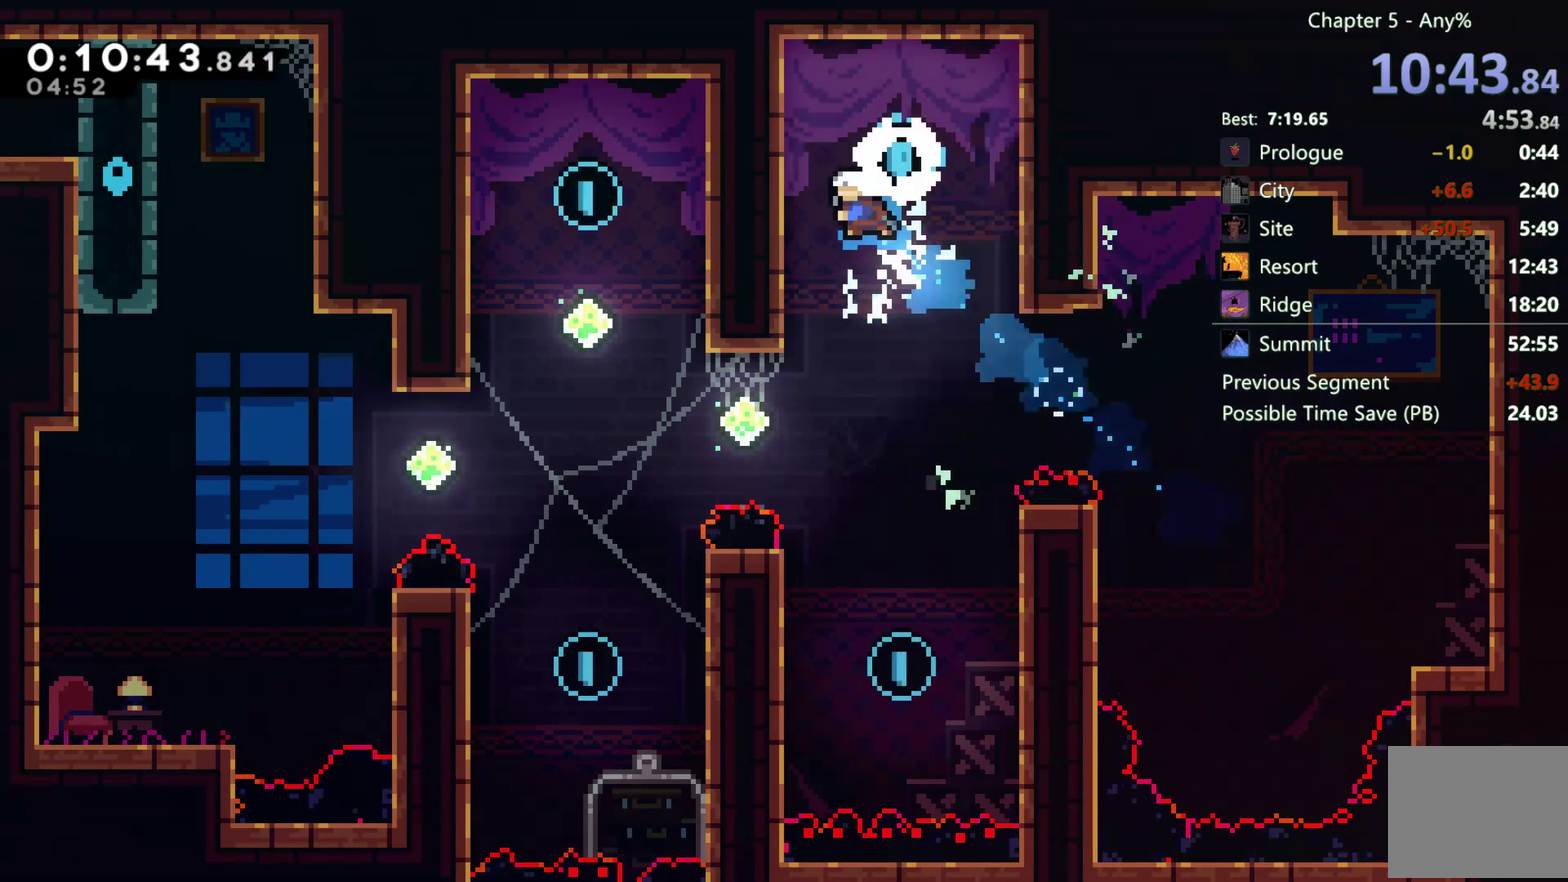
{"buttons": ["DPAD_DOWN"], "left_stick": "center", "right_stick": "center", "events": [[83, "DPAD_LEFT", "up"], [117, "A", "down"], [117, "DPAD_UP", "up"], [183, "DPAD_RIGHT", "down"], [217, "A", "up"], [217, "DPAD_DOWN", "down"], [250, "DPAD_RIGHT", "up"]]}
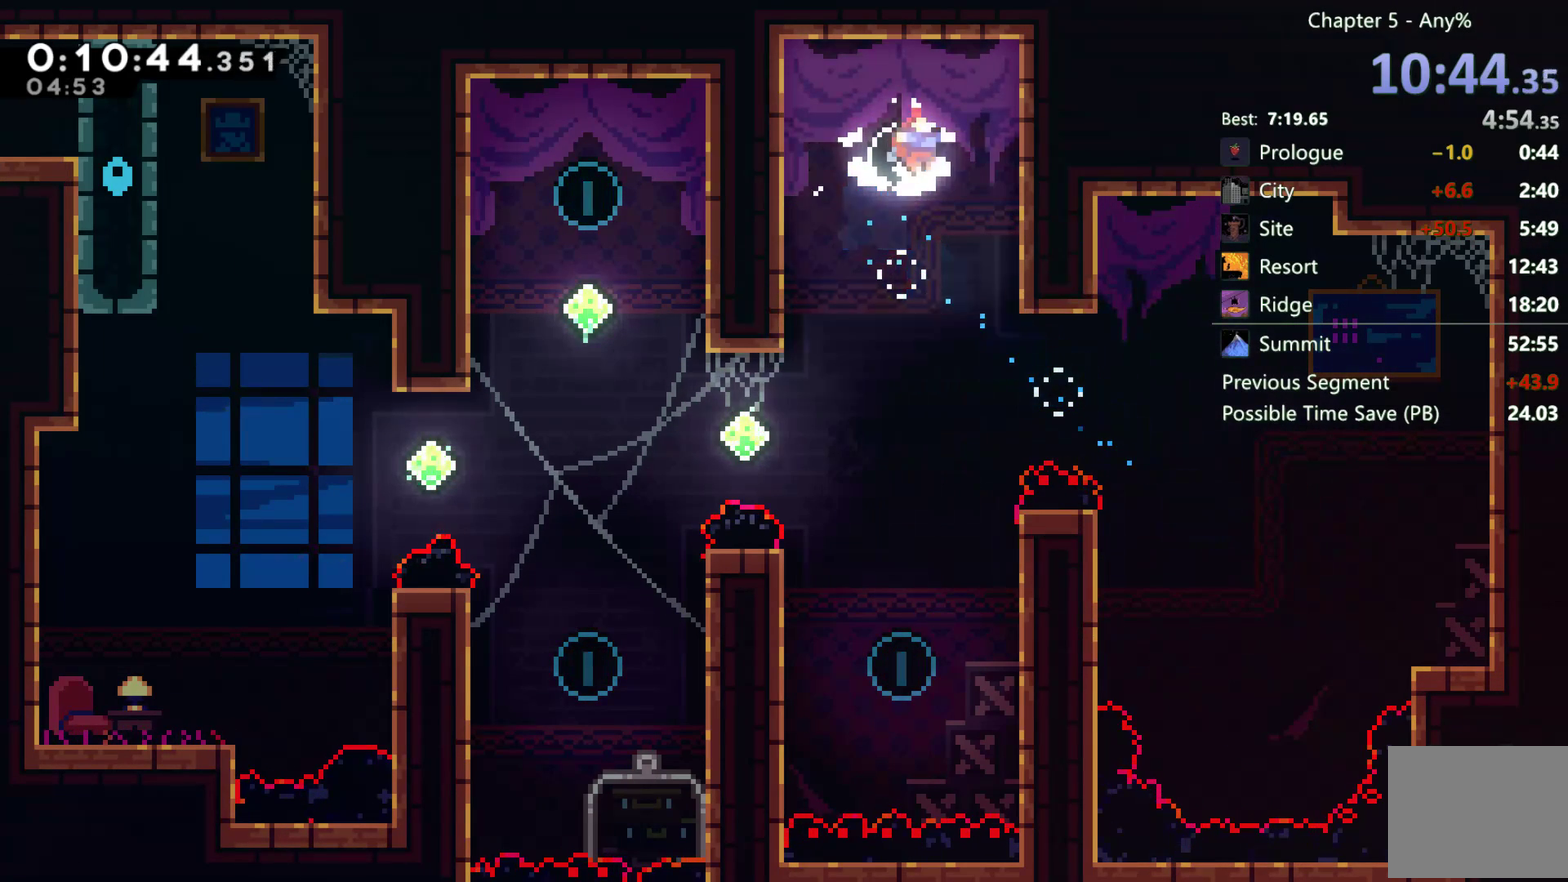
{"buttons": ["X", "DPAD_UP", "DPAD_LEFT"], "left_stick": "center", "right_stick": "center", "events": [[233, "DPAD_DOWN", "up"], [417, "DPAD_UP", "down"], [450, "DPAD_LEFT", "down"], [483, "X", "down"]]}
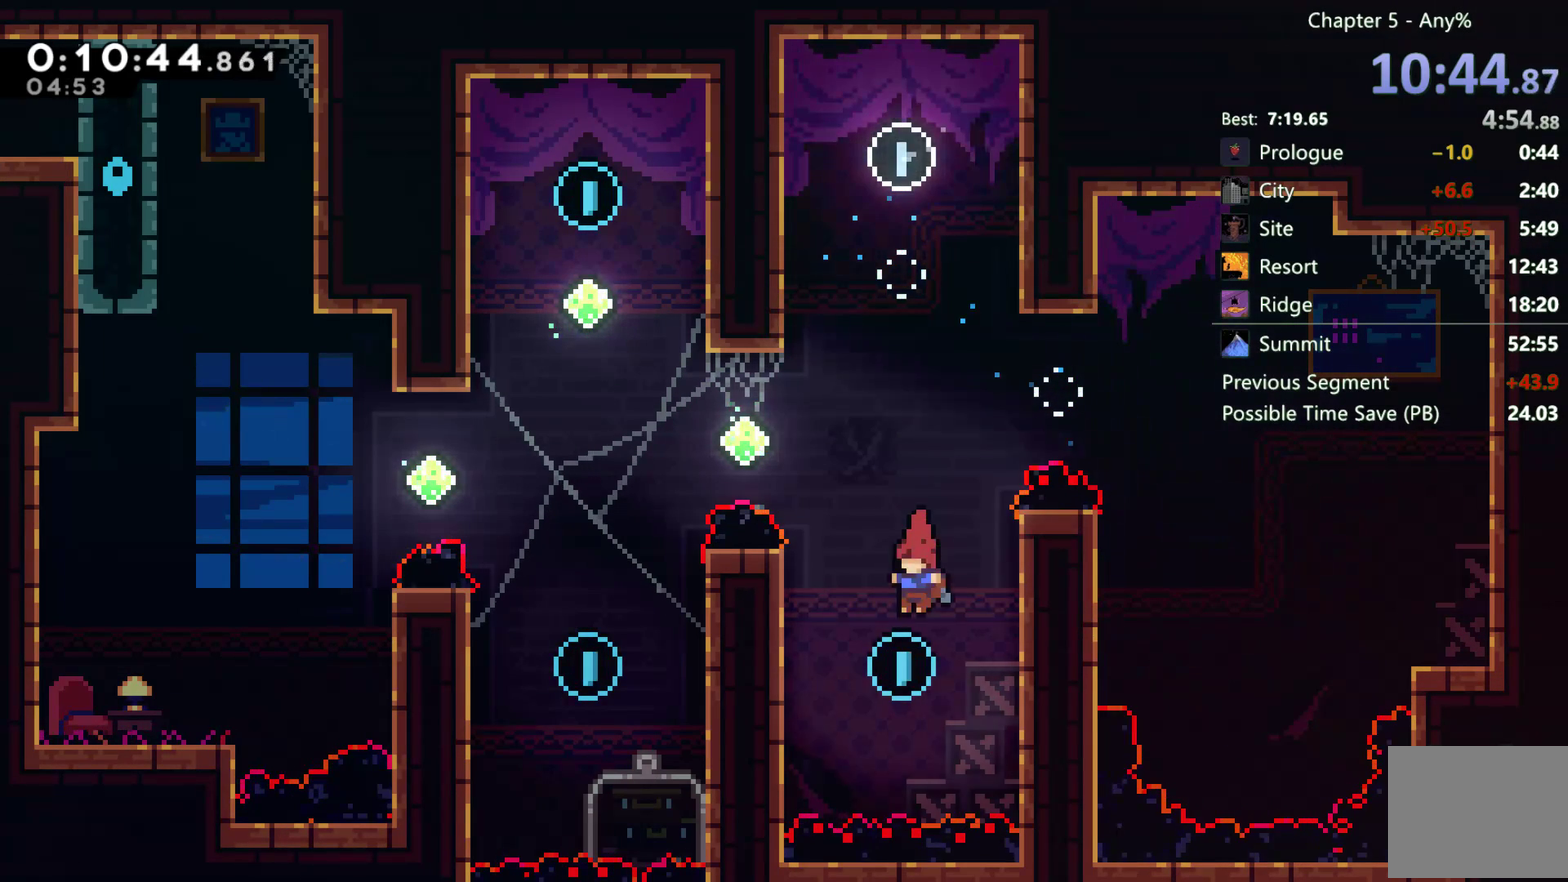
{"buttons": ["X", "DPAD_UP", "DPAD_LEFT"], "left_stick": "center", "right_stick": "center", "events": [[317, "X", "up"], [450, "X", "down"]]}
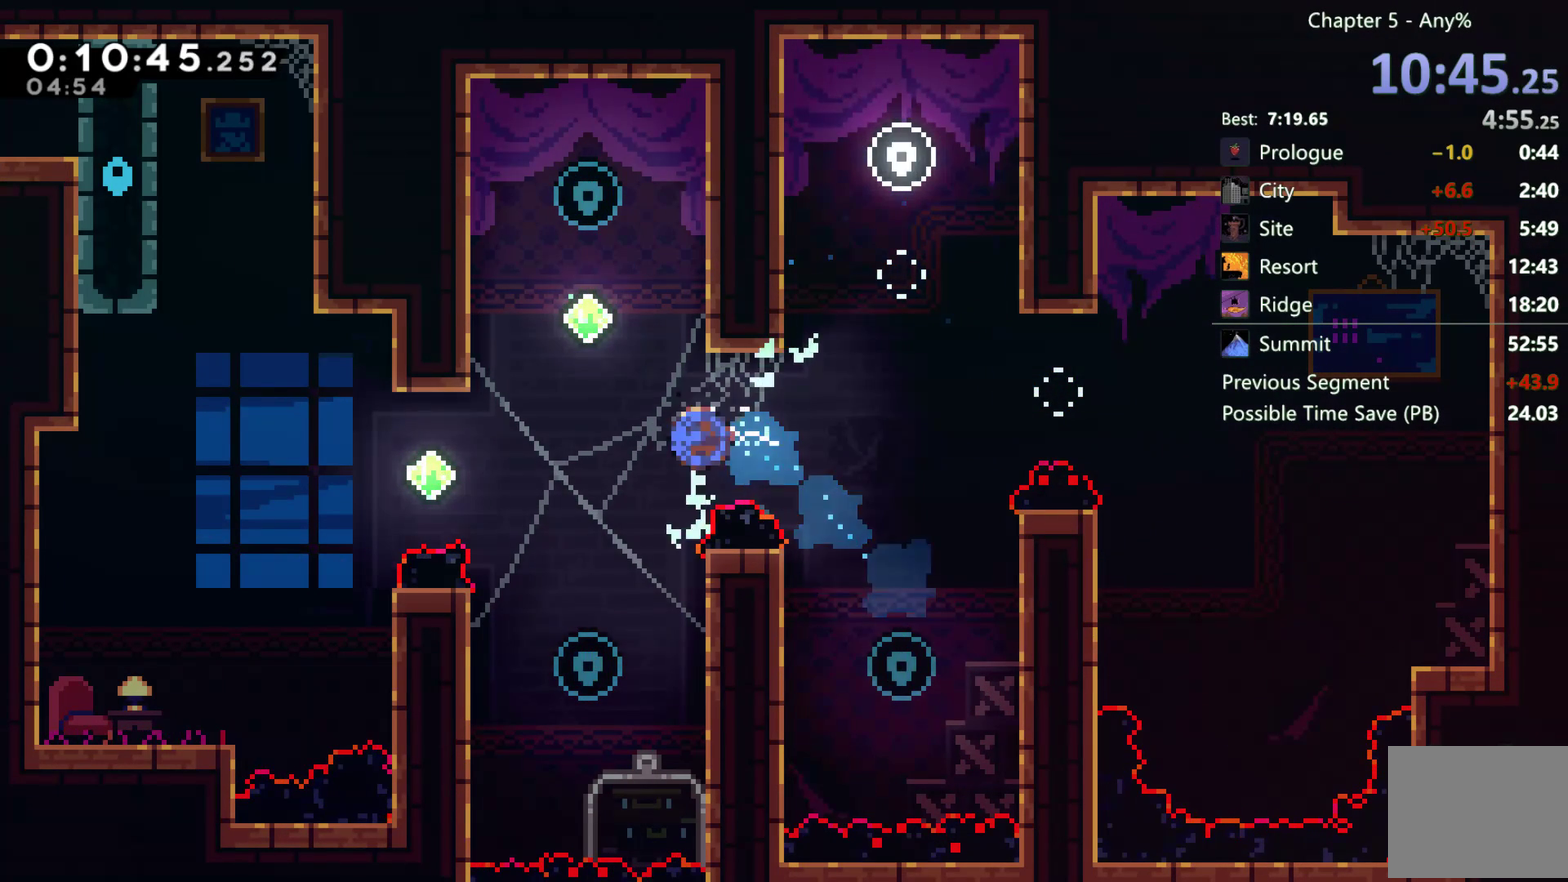
{"buttons": ["A", "DPAD_RIGHT"], "left_stick": "center", "right_stick": "center", "events": [[250, "X", "up"], [383, "A", "down"], [383, "DPAD_LEFT", "up"], [417, "DPAD_UP", "up"], [450, "DPAD_RIGHT", "down"]]}
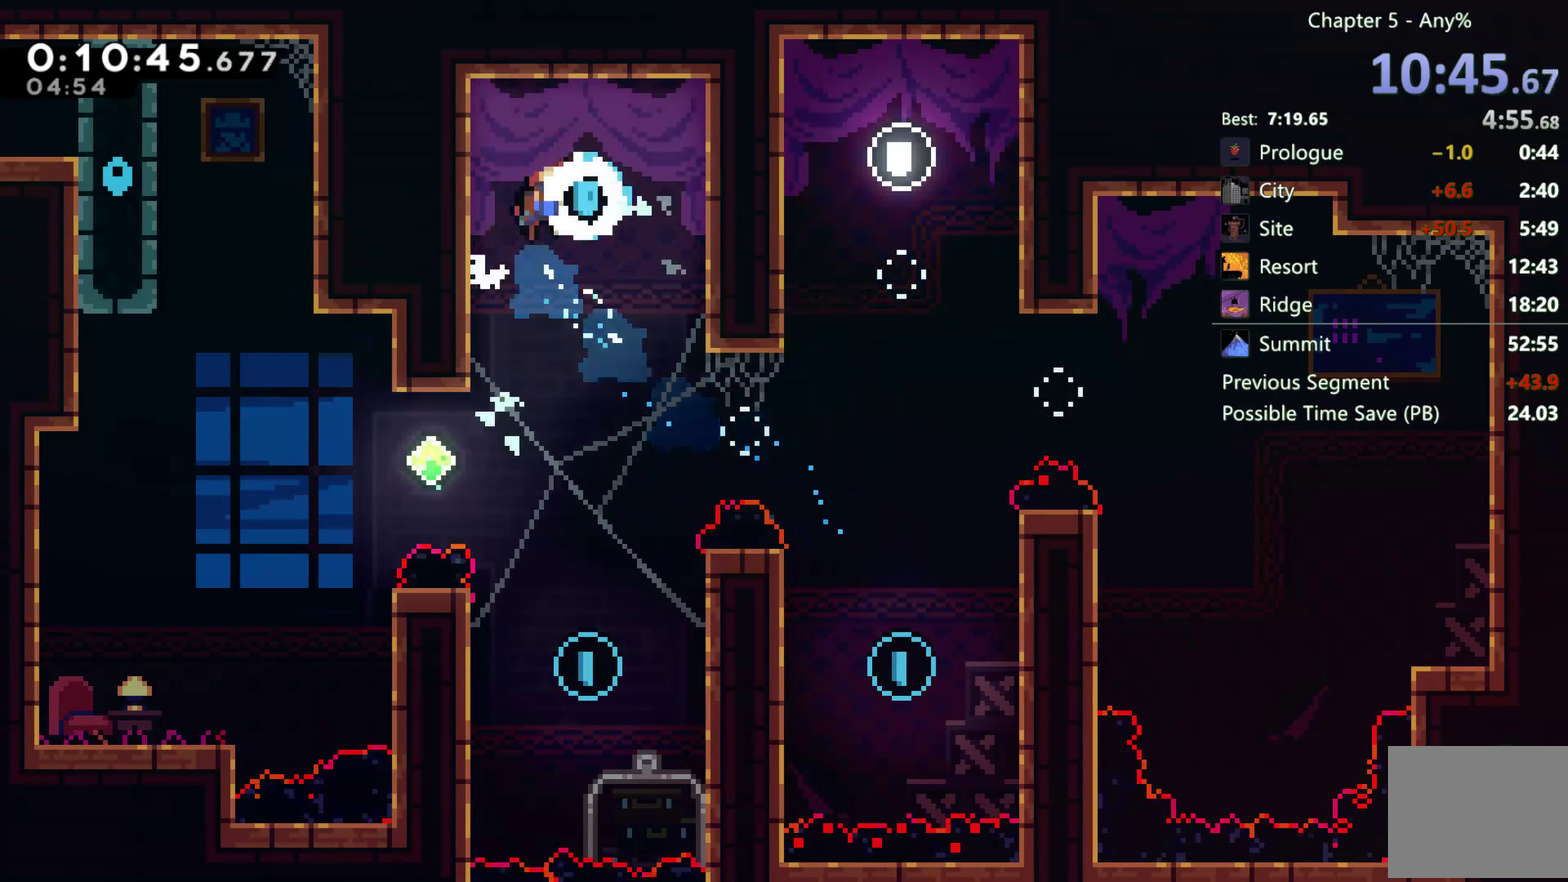
{"buttons": ["DPAD_RIGHT"], "left_stick": "center", "right_stick": "center", "events": [[17, "A", "up"], [117, "DPAD_RIGHT", "up"], [450, "DPAD_RIGHT", "down"]]}
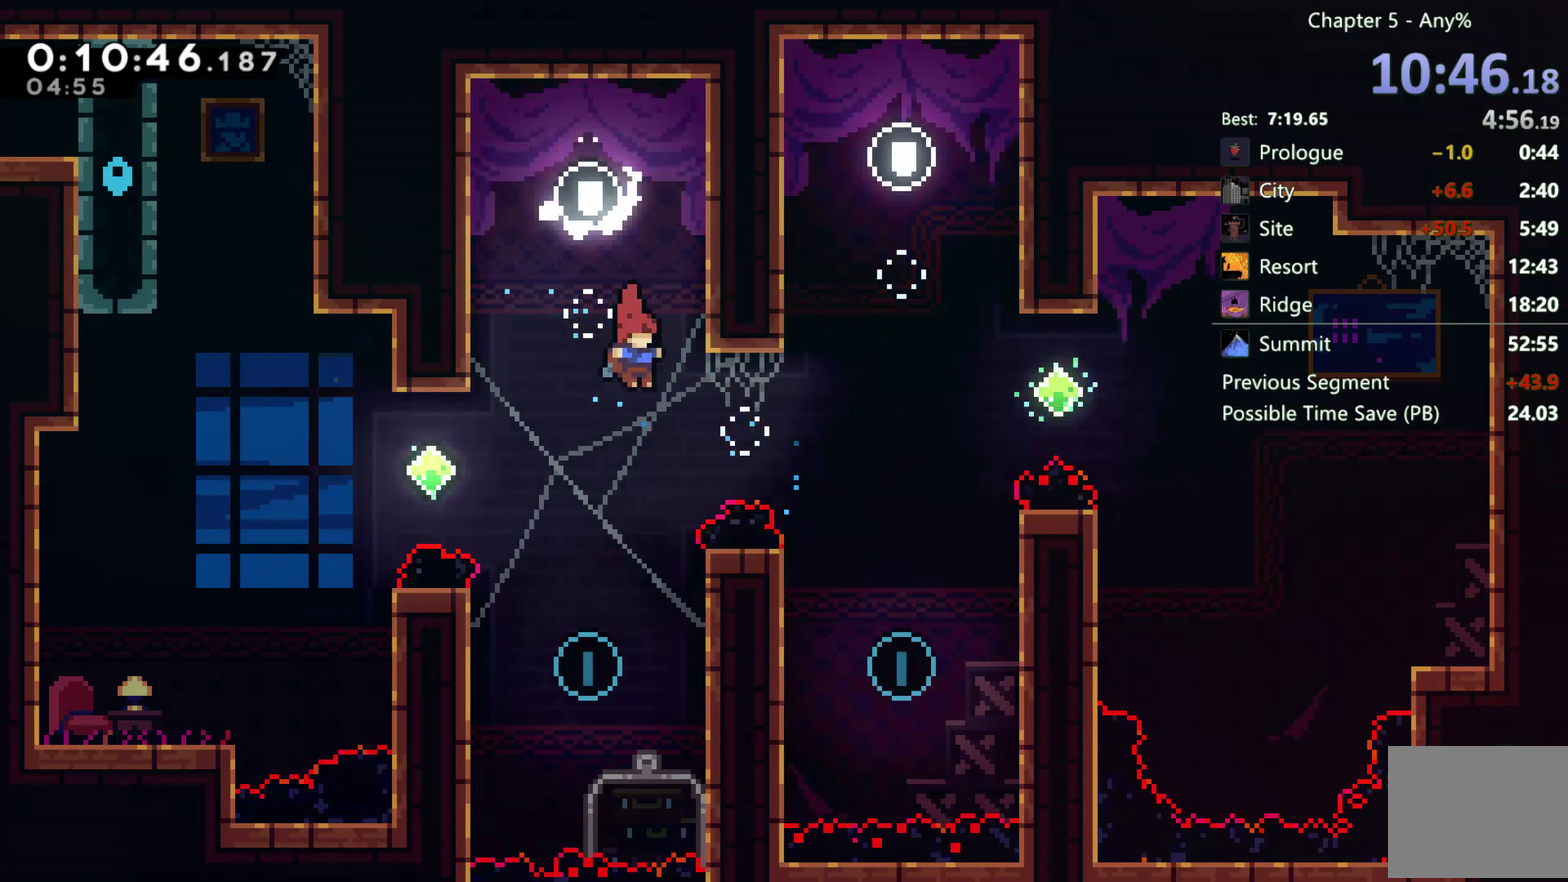
{"buttons": [], "left_stick": "center", "right_stick": "center", "events": [[50, "X", "down"], [217, "DPAD_RIGHT", "up"], [250, "X", "up"]]}